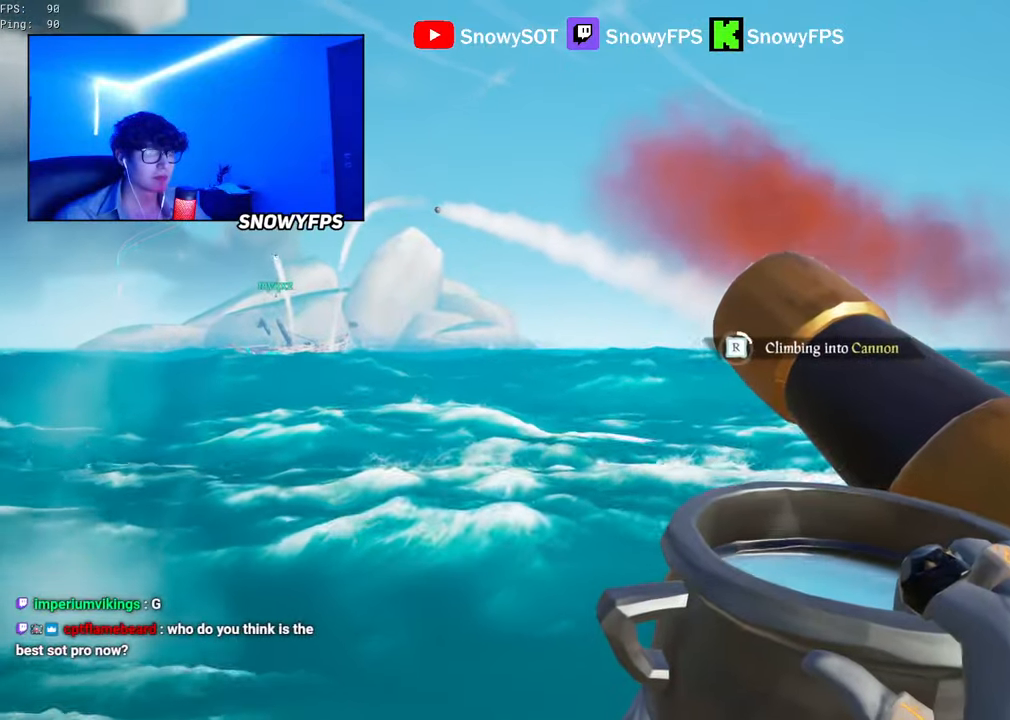
Gameplay with keyboard and mouse; each line is a JSON object with the keys and mouse buttons held at the frame after it. "events" lists presses ("down") and releases ("up") of "1", "2", "3", "4", "5", "a", "alt", "c", "caps_lock", "ctrl", "d", "e", "f", "g", "q", "r", "s", "shift", "space", "t", "tab", "v", "w", "x", "z", "mouse_left", "mouse_wheel" and "mouse_right" between this image and that frame as [ms after this image, input, new state], when the widget could be followed in between. "mouse_left", "mouse_wheel", "mouse_right" = the "left", "wheel", "right" buttons of the "mouse" list. No other keys are recorded. "wheel" means that the mouse wheel is clicked or scrolled. "mouse_move" is the direction in which the mouse moves at that frame (one of eight, or "still"), when it could be read.
{"keys": [], "mouse": [], "mouse_move": "still", "events": [[67, "d", "down"], [167, "d", "up"]]}
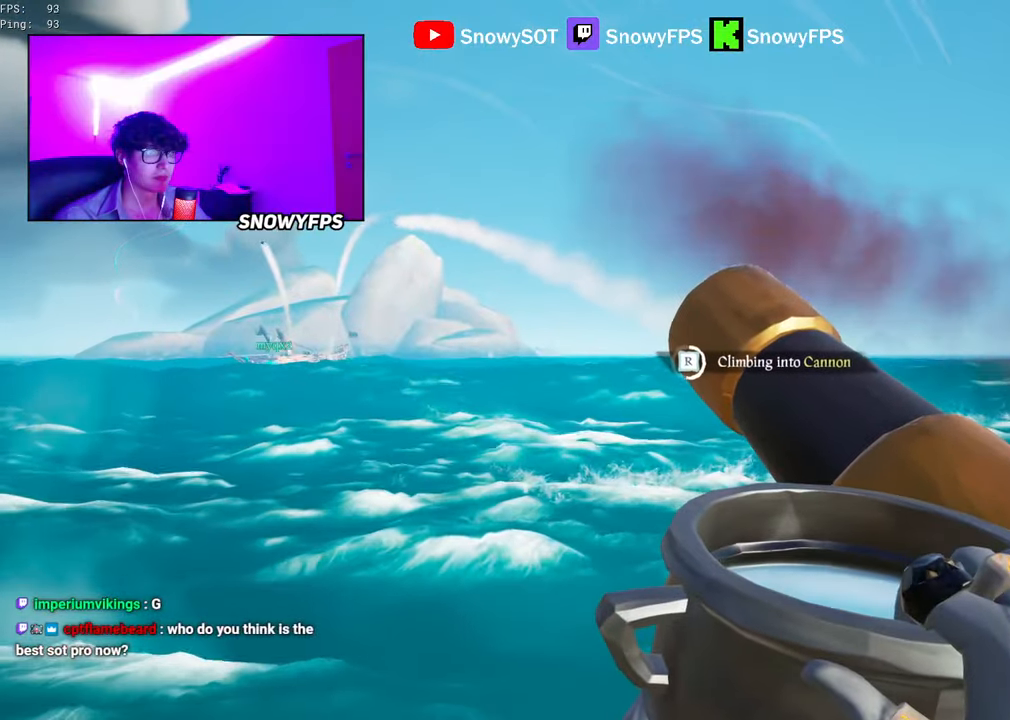
{"keys": [], "mouse": [], "mouse_move": "still", "events": []}
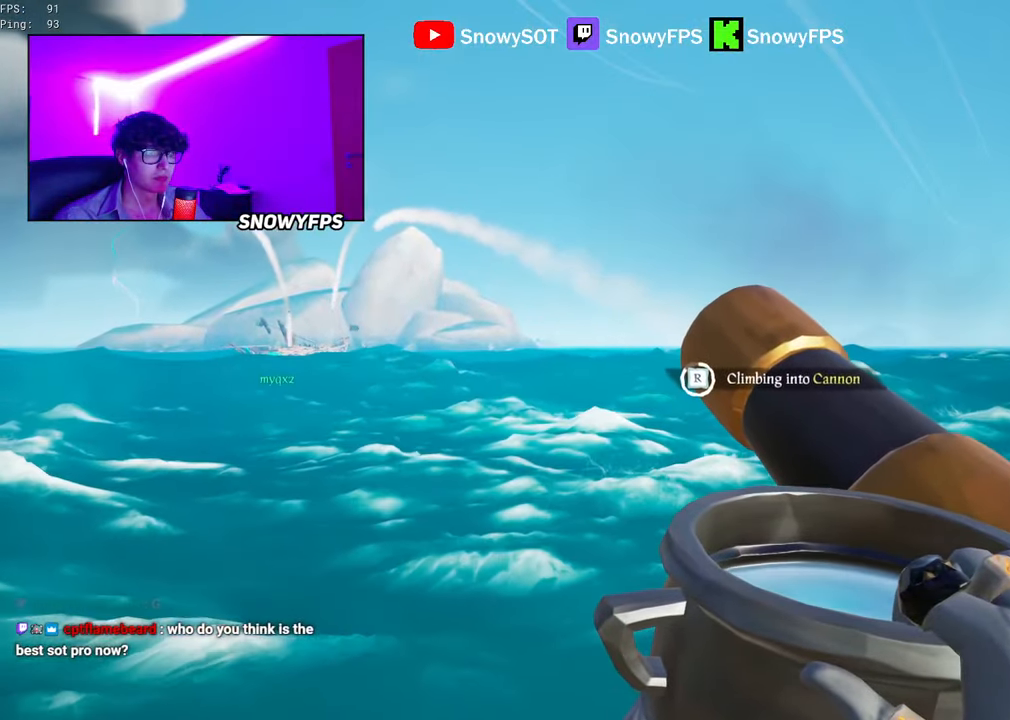
{"keys": [], "mouse": [], "mouse_move": "still", "events": []}
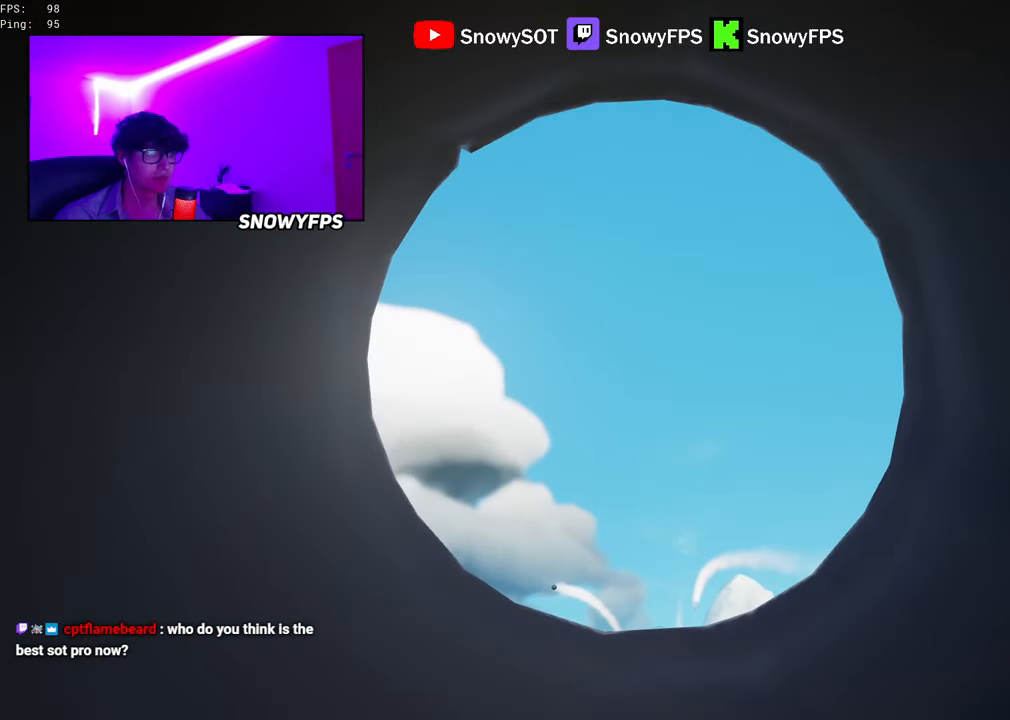
{"keys": [], "mouse": ["left"], "mouse_move": "still", "events": [[484, "mouse_left", "down"]]}
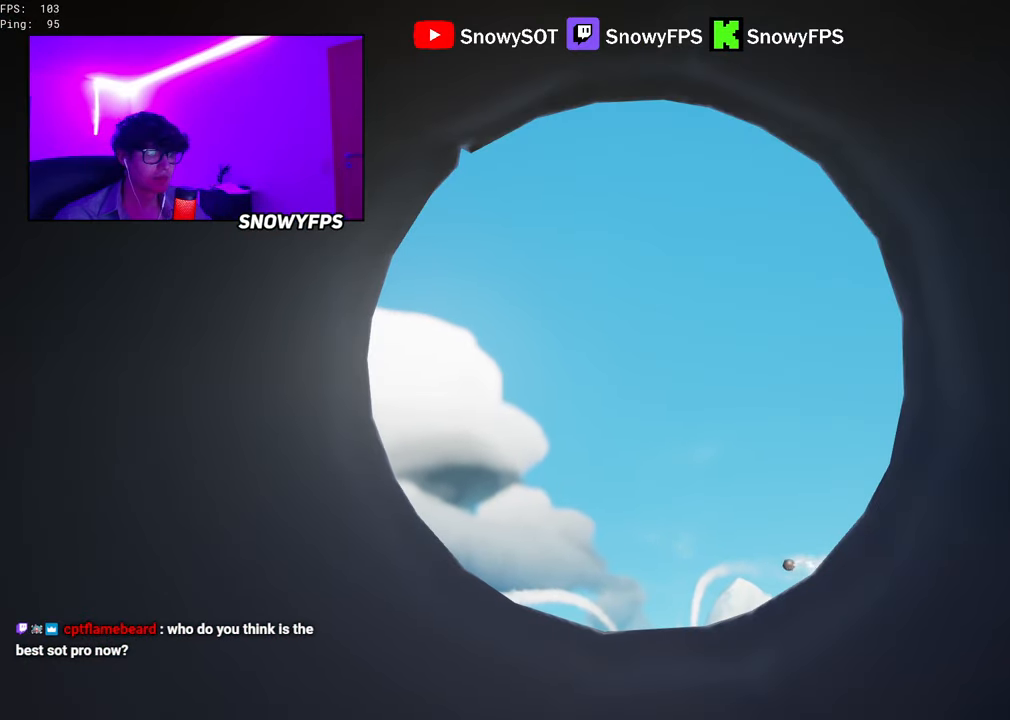
{"keys": ["w"], "mouse": [], "mouse_move": "still", "events": [[134, "1", "down"], [134, "mouse_left", "up"], [134, "w", "down"], [217, "1", "up"]]}
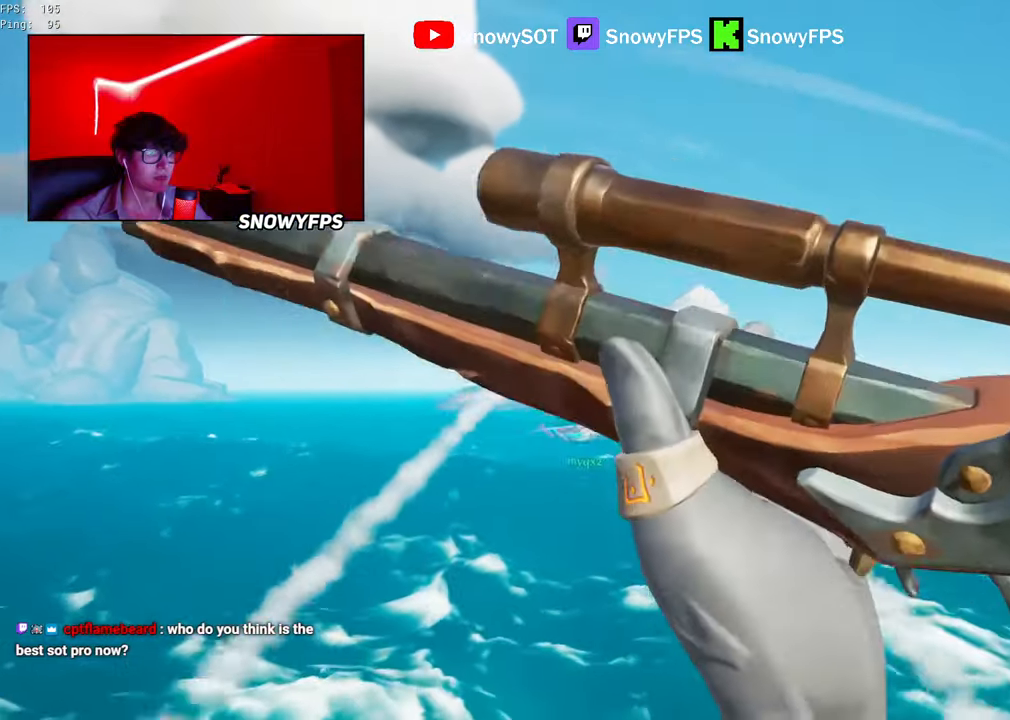
{"keys": ["w"], "mouse": ["right"], "mouse_move": "still", "events": [[467, "mouse_right", "down"]]}
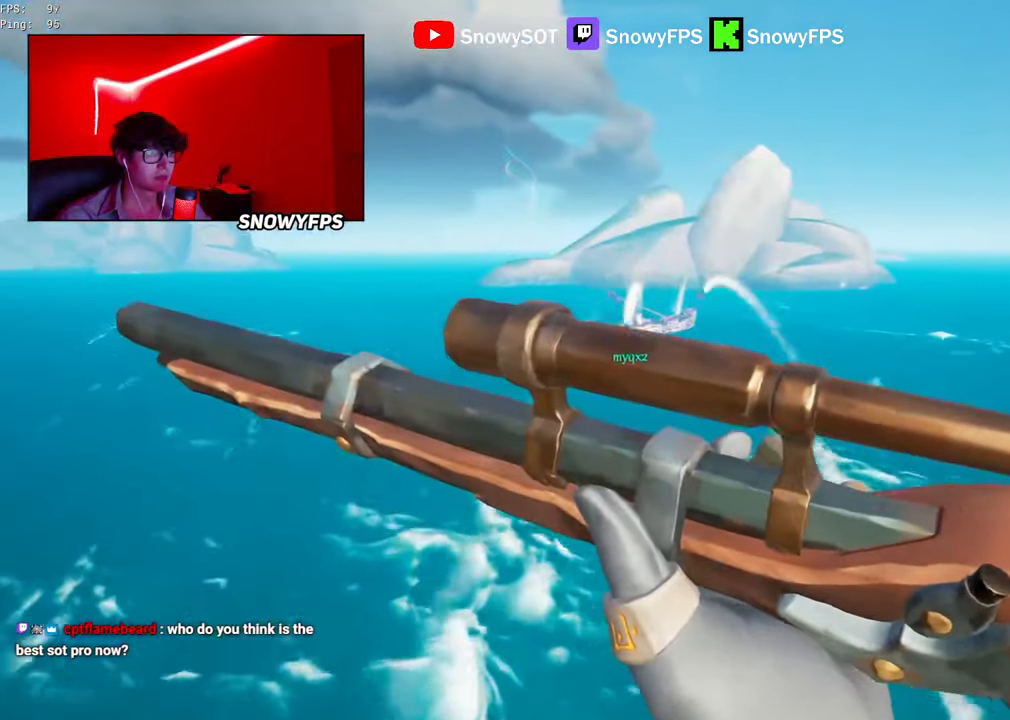
{"keys": ["w"], "mouse": ["right"], "mouse_move": "still", "events": []}
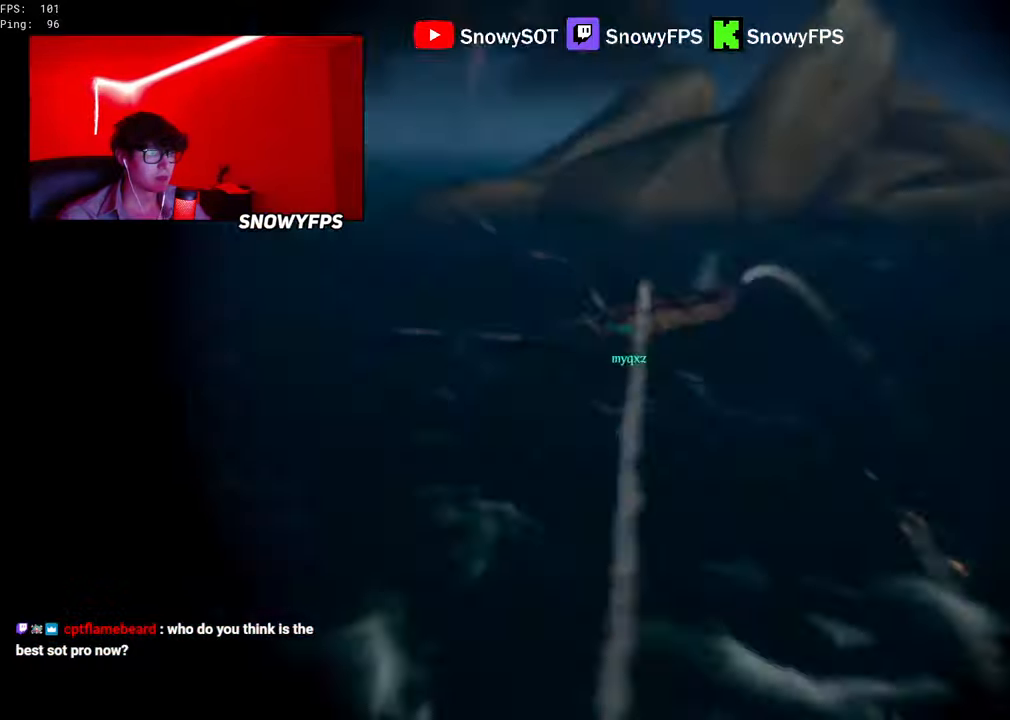
{"keys": ["w"], "mouse": ["right"], "mouse_move": "still", "events": [[184, "a", "down"], [267, "a", "up"]]}
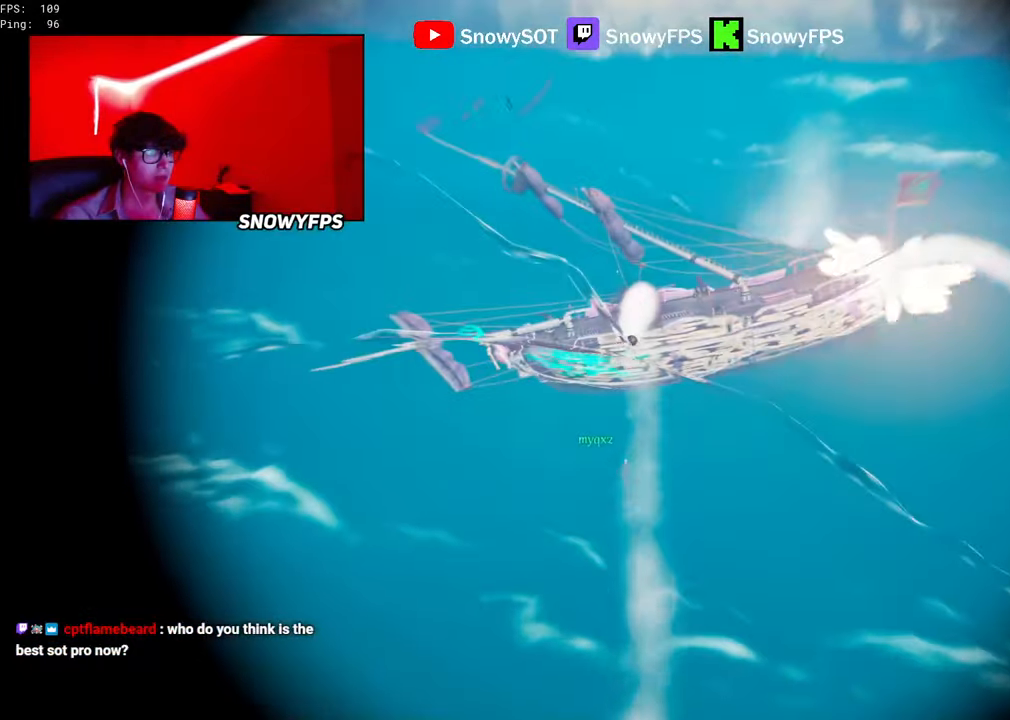
{"keys": ["w"], "mouse": ["right"], "mouse_move": "still", "events": []}
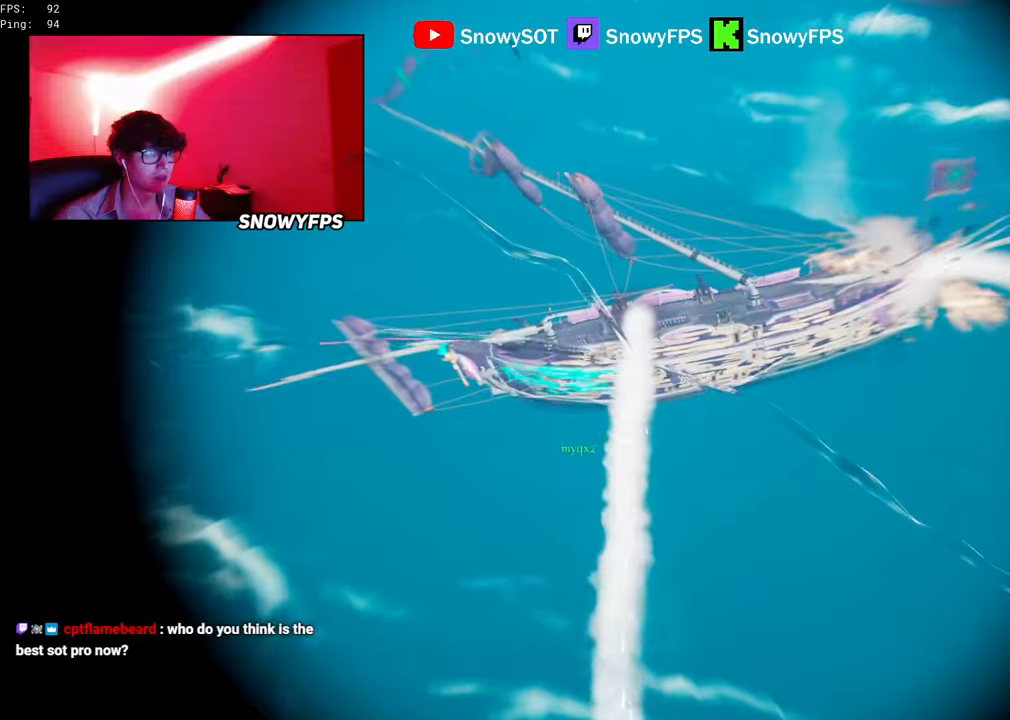
{"keys": ["a", "w"], "mouse": ["right"], "mouse_move": "still", "events": [[150, "a", "down"]]}
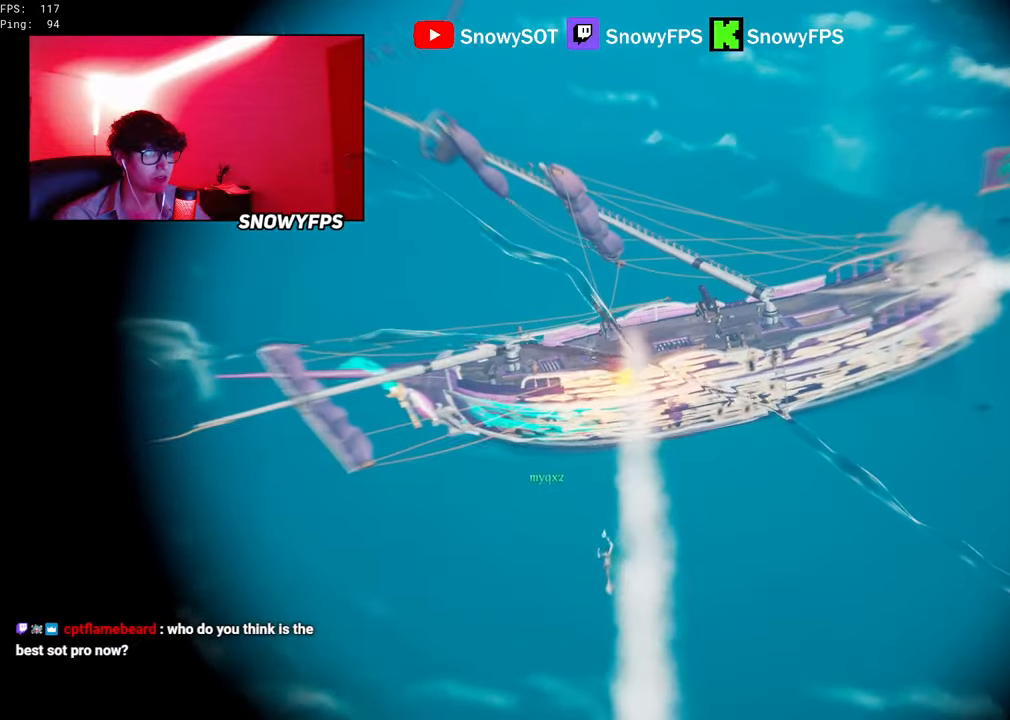
{"keys": ["a", "w"], "mouse": ["right"], "mouse_move": "still", "events": []}
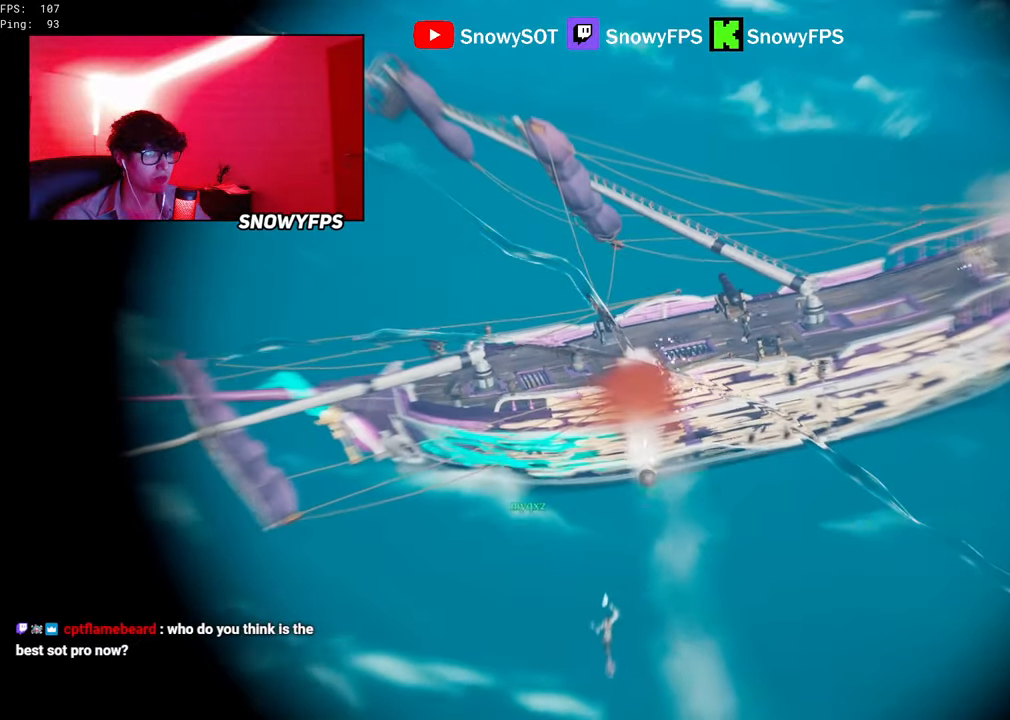
{"keys": ["w"], "mouse": ["right"], "mouse_move": "up-right", "events": [[100, "a", "up"]]}
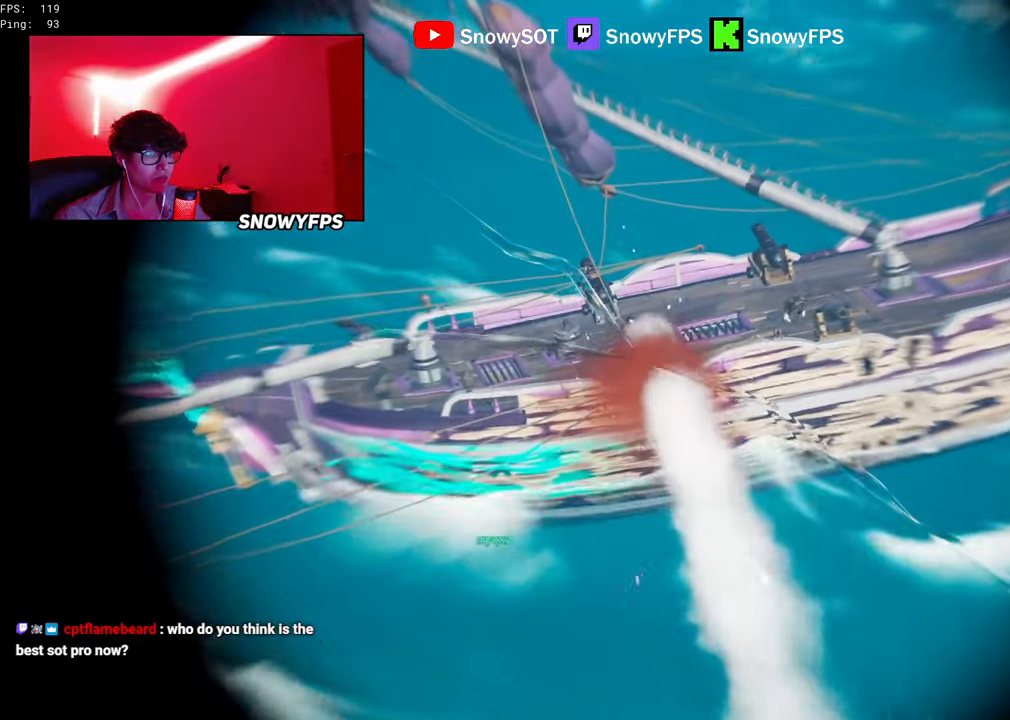
{"keys": ["w"], "mouse": [], "mouse_move": "still", "events": [[350, "mouse_left", "down"], [383, "x", "down"], [433, "x", "up"], [483, "mouse_left", "up"], [483, "mouse_right", "up"]]}
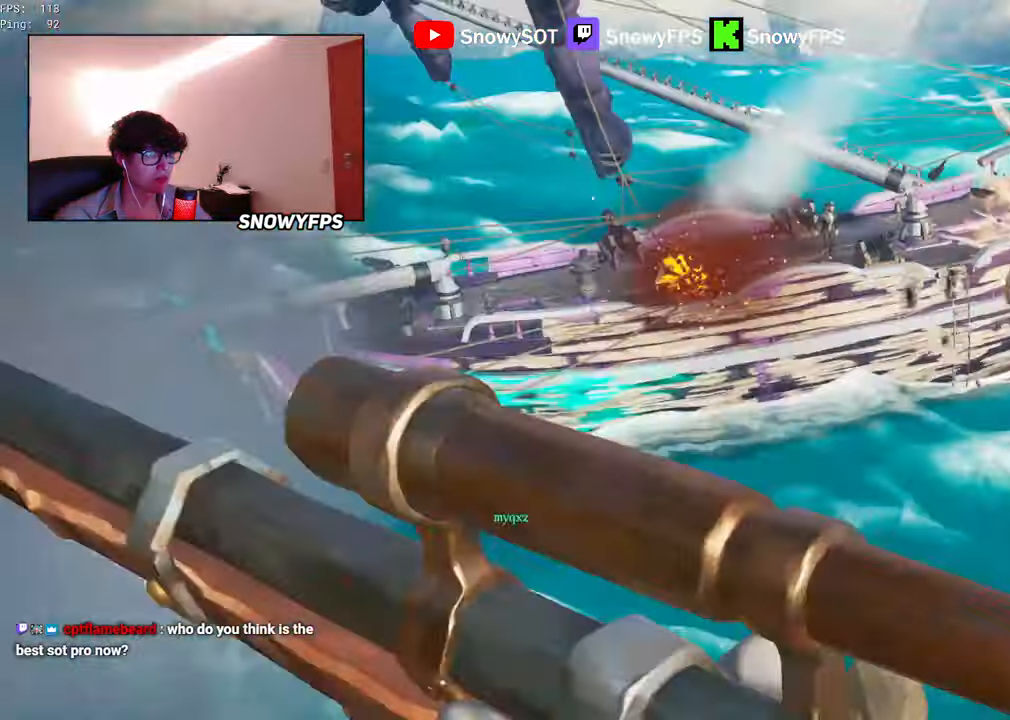
{"keys": ["d", "space"], "mouse": [], "mouse_move": "left", "events": [[33, "x", "down"], [83, "x", "up"], [266, "d", "down"], [416, "w", "up"], [500, "space", "down"]]}
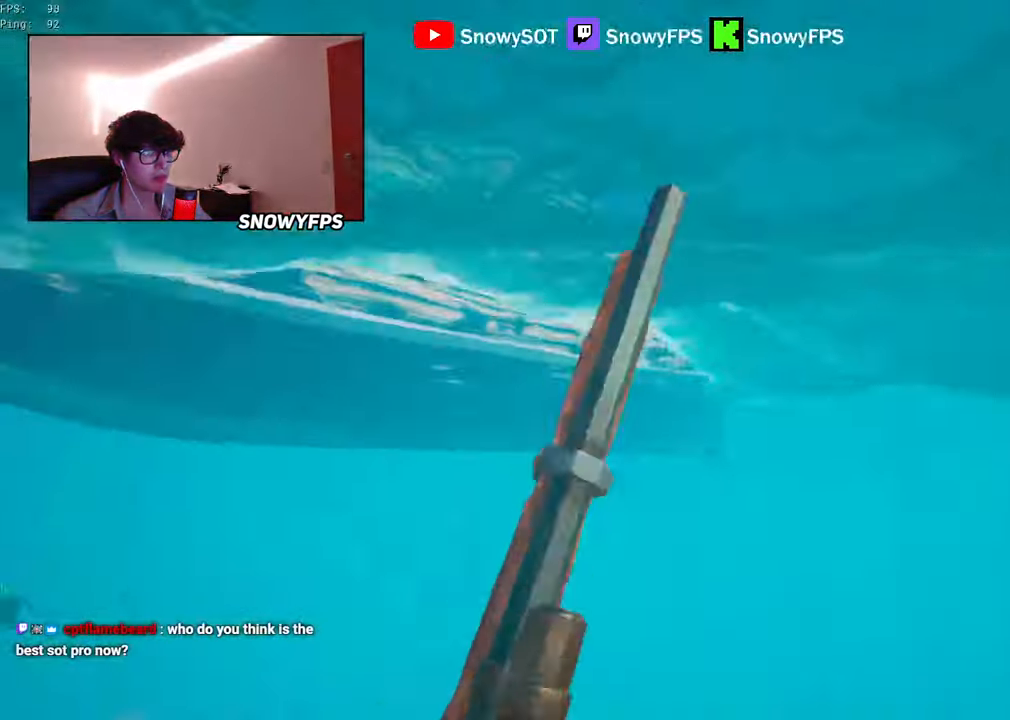
{"keys": ["d", "space", "w"], "mouse": [], "mouse_move": "up", "events": [[183, "w", "down"]]}
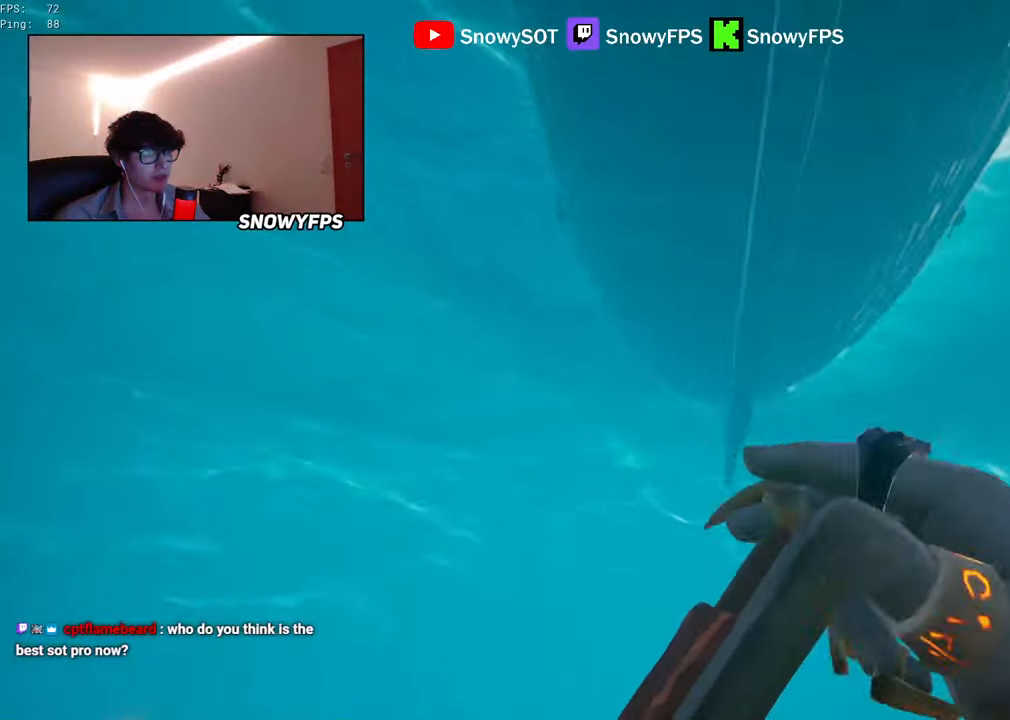
{"keys": ["d", "space", "w"], "mouse": [], "mouse_move": "still", "events": []}
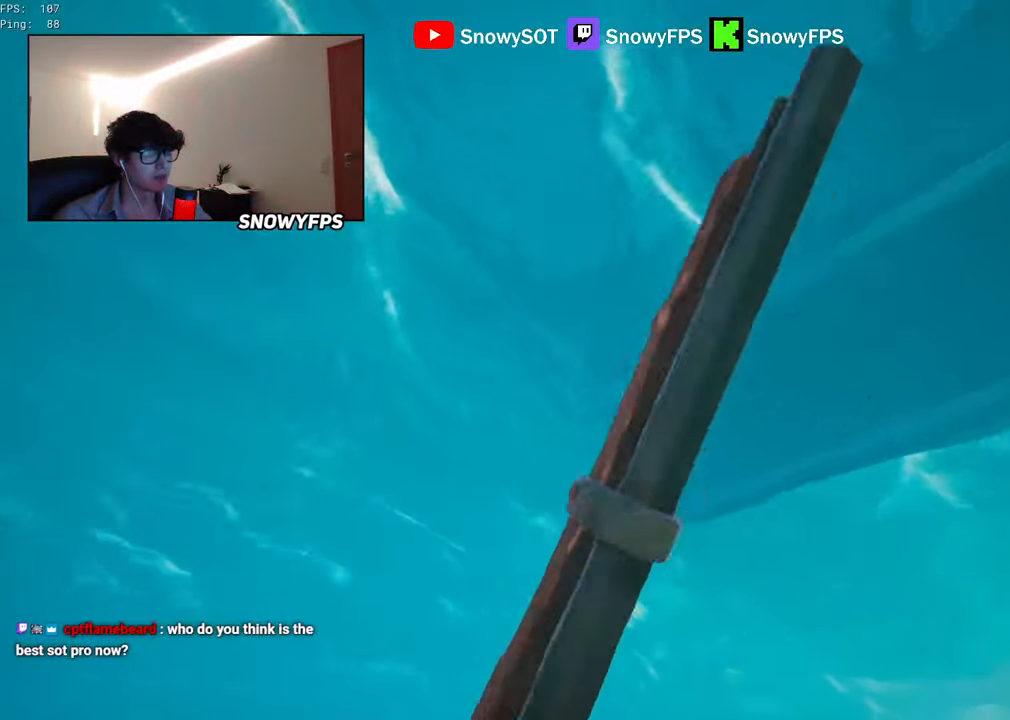
{"keys": ["space", "w"], "mouse": [], "mouse_move": "still", "events": [[133, "d", "up"]]}
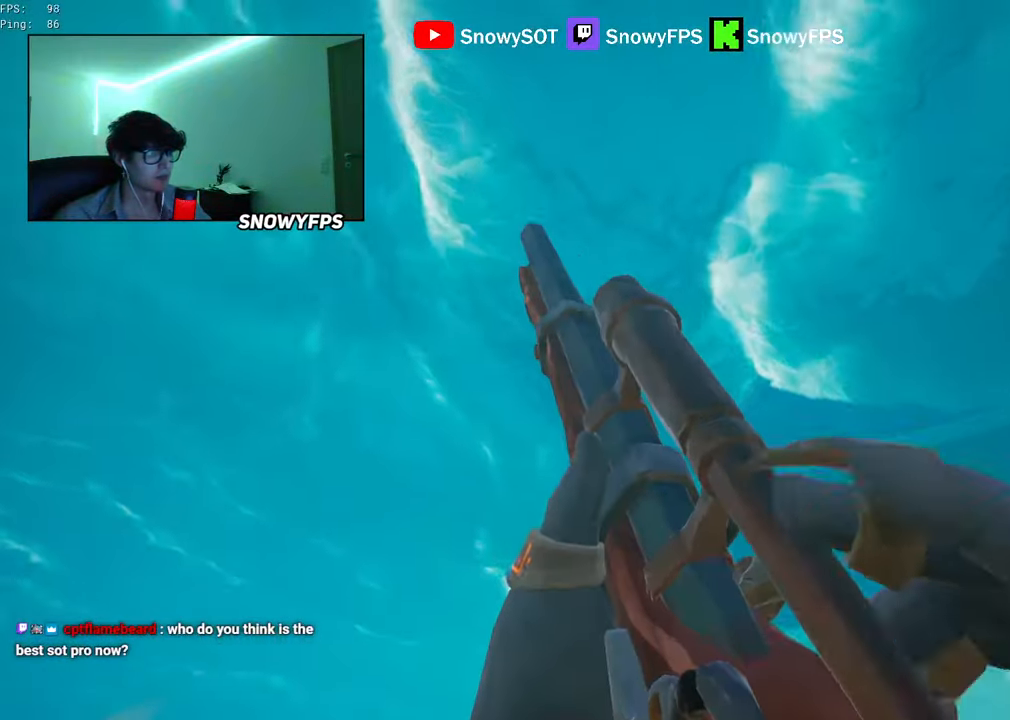
{"keys": ["space", "w"], "mouse": [], "mouse_move": "still", "events": []}
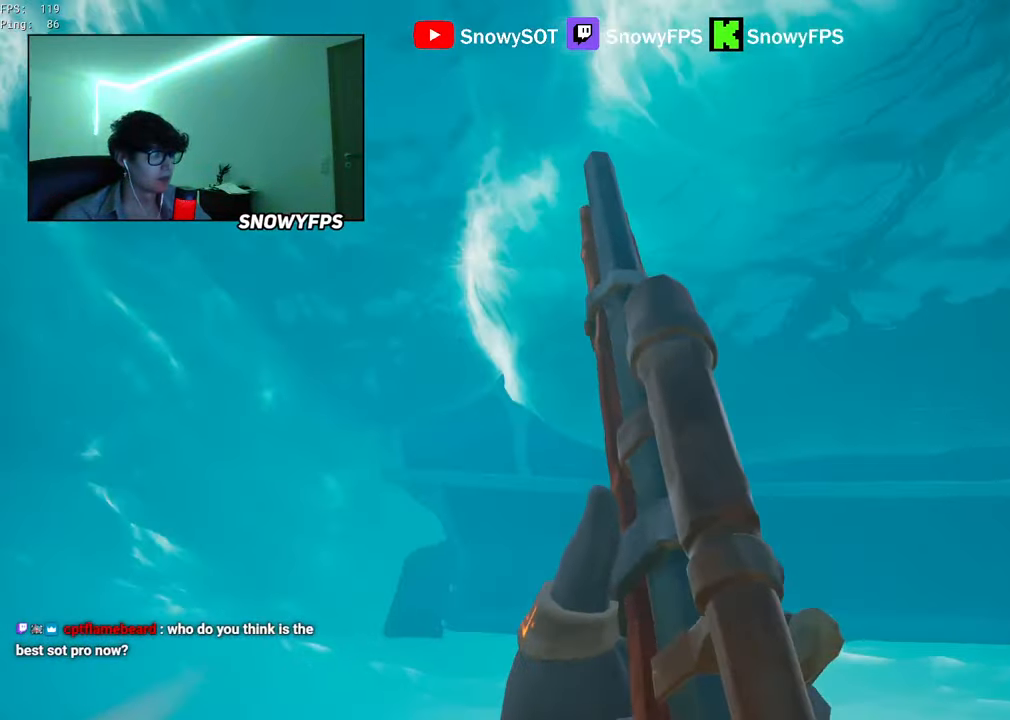
{"keys": ["shift", "space", "w"], "mouse": [], "mouse_move": "up", "events": [[250, "shift", "down"]]}
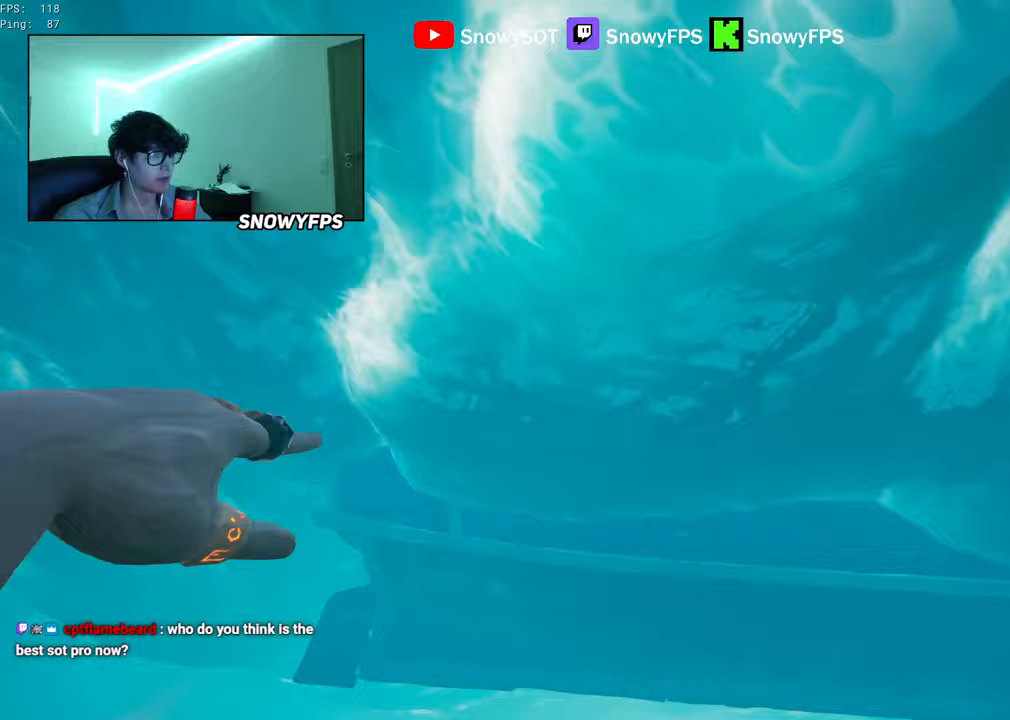
{"keys": ["shift", "space", "w"], "mouse": [], "mouse_move": "down", "events": []}
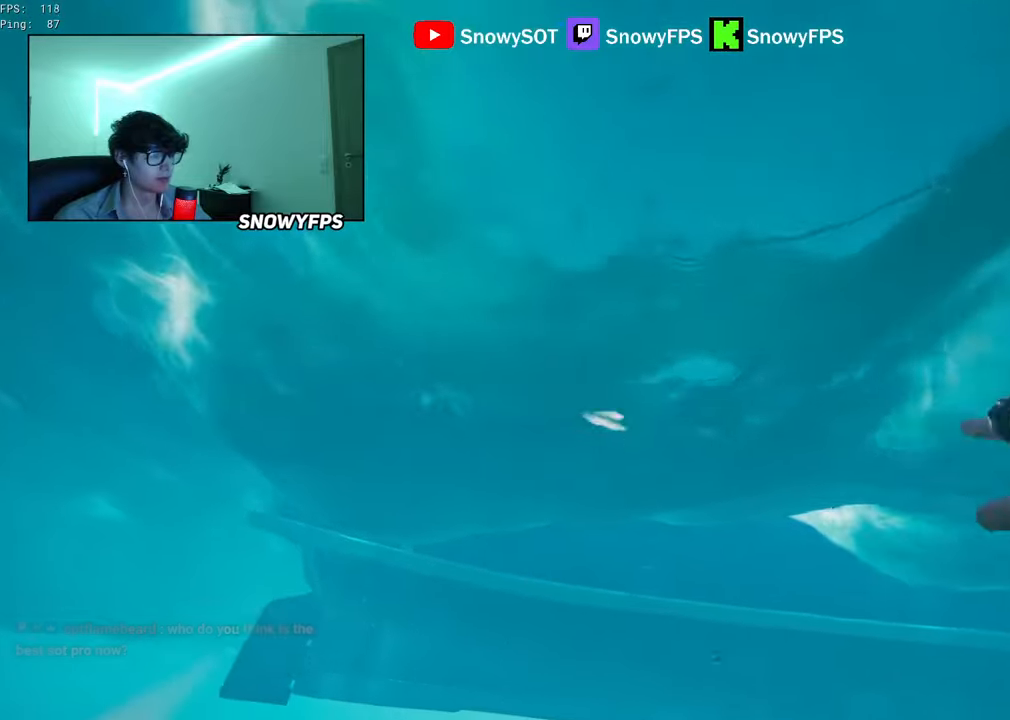
{"keys": ["shift", "space", "w"], "mouse": [], "mouse_move": "still", "events": []}
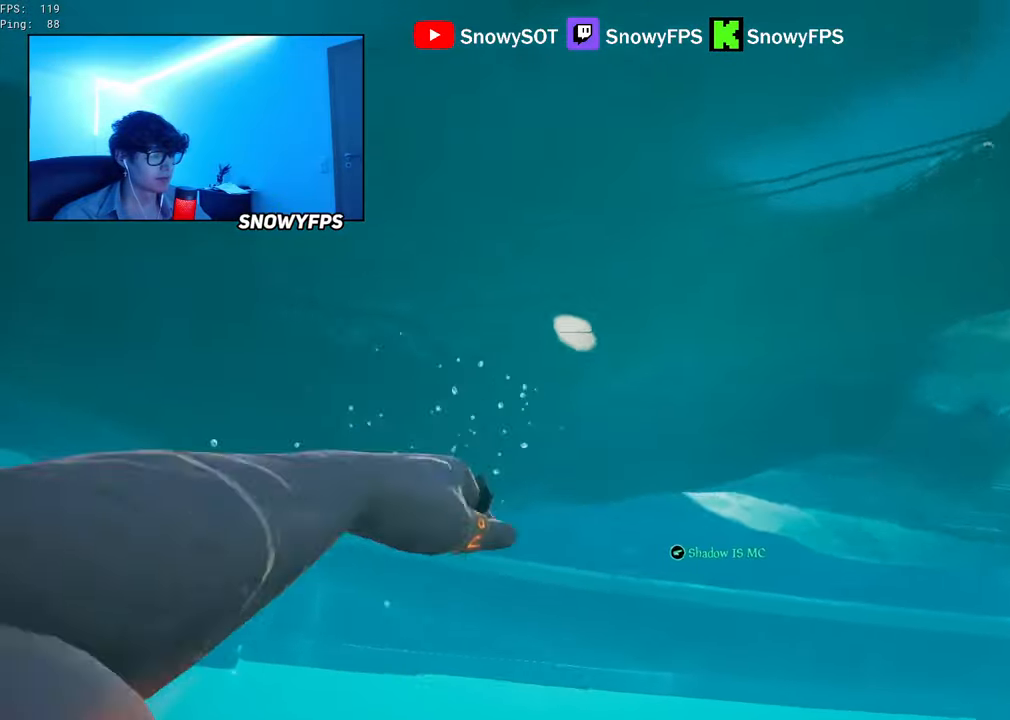
{"keys": ["a", "space", "w"], "mouse": ["right"], "mouse_move": "still", "events": [[350, "shift", "up"], [383, "a", "down"], [483, "mouse_right", "down"]]}
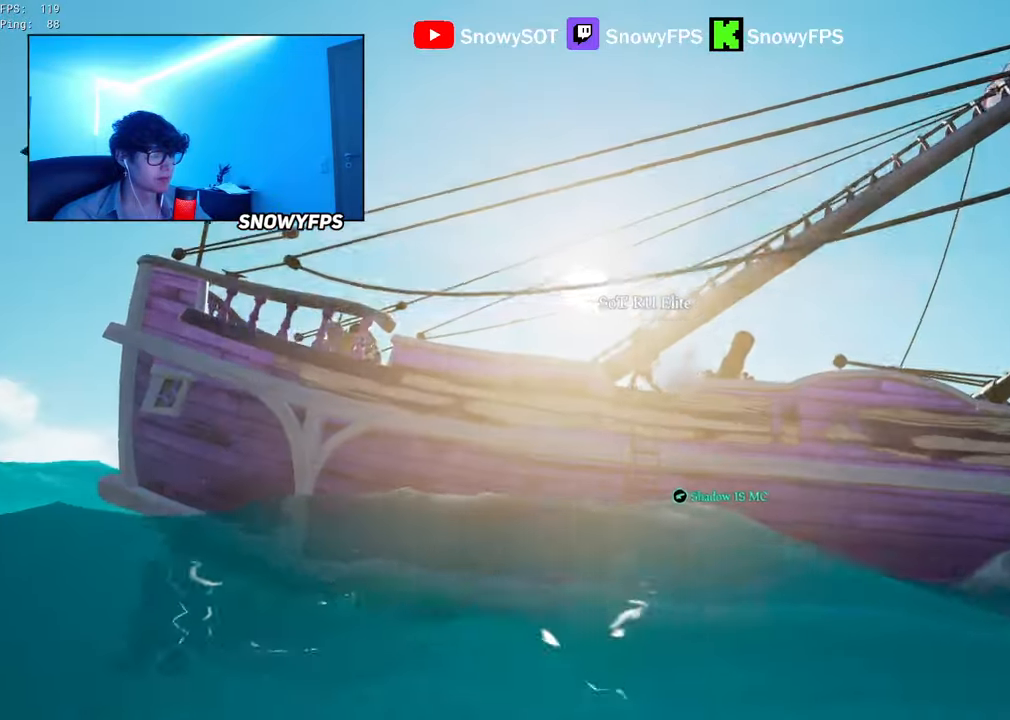
{"keys": ["d"], "mouse": ["left"], "mouse_move": "still", "events": [[33, "space", "up"], [33, "w", "up"], [267, "a", "up"], [317, "d", "down"], [317, "mouse_left", "down"], [400, "3", "down"], [450, "3", "up"], [450, "mouse_left", "up"], [450, "mouse_right", "up"], [500, "mouse_left", "down"]]}
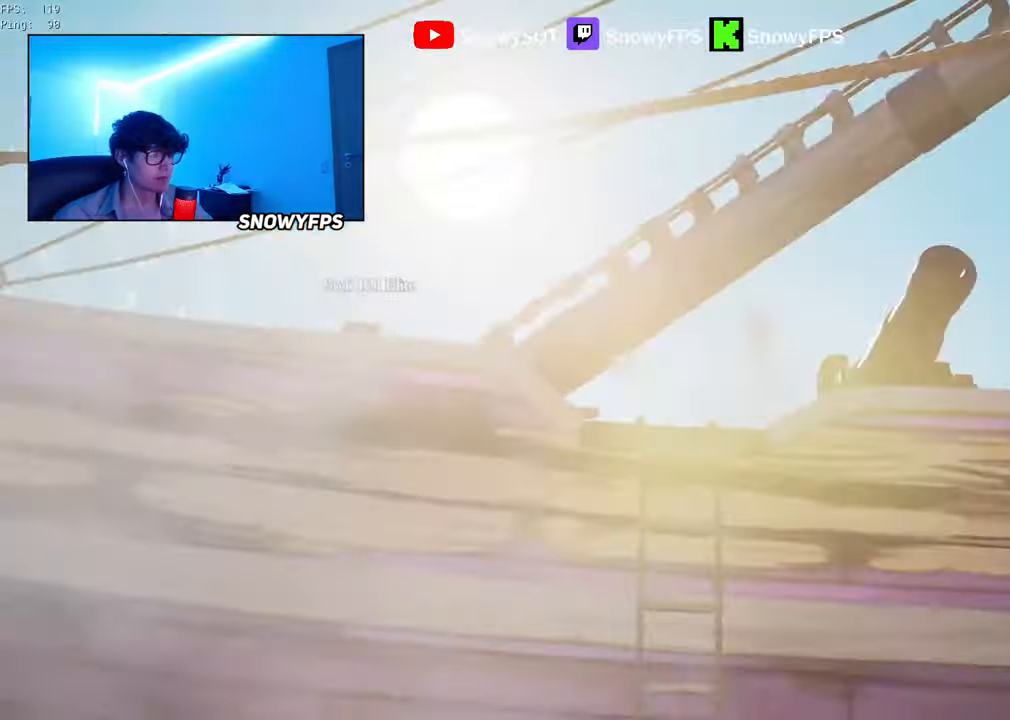
{"keys": ["w"], "mouse": ["left"], "mouse_move": "still", "events": [[100, "mouse_left", "up"], [100, "w", "down"], [150, "mouse_left", "down"], [333, "d", "up"], [417, "mouse_left", "up"], [467, "mouse_left", "down"]]}
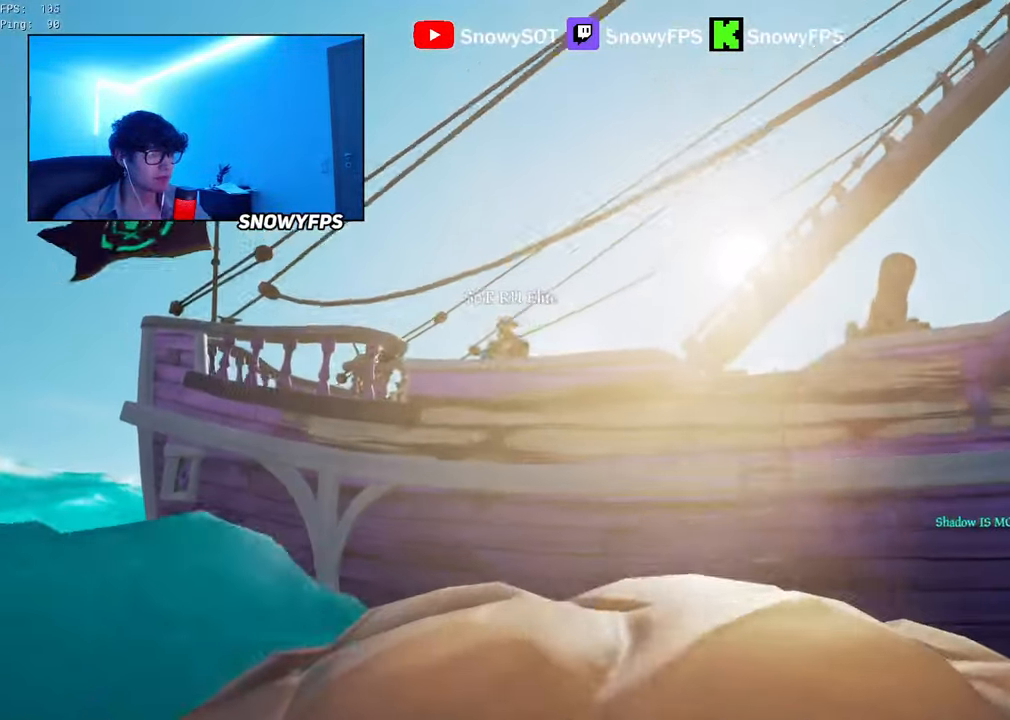
{"keys": ["w"], "mouse": ["left"], "mouse_move": "still", "events": [[67, "mouse_left", "up"], [83, "mouse_left", "down"]]}
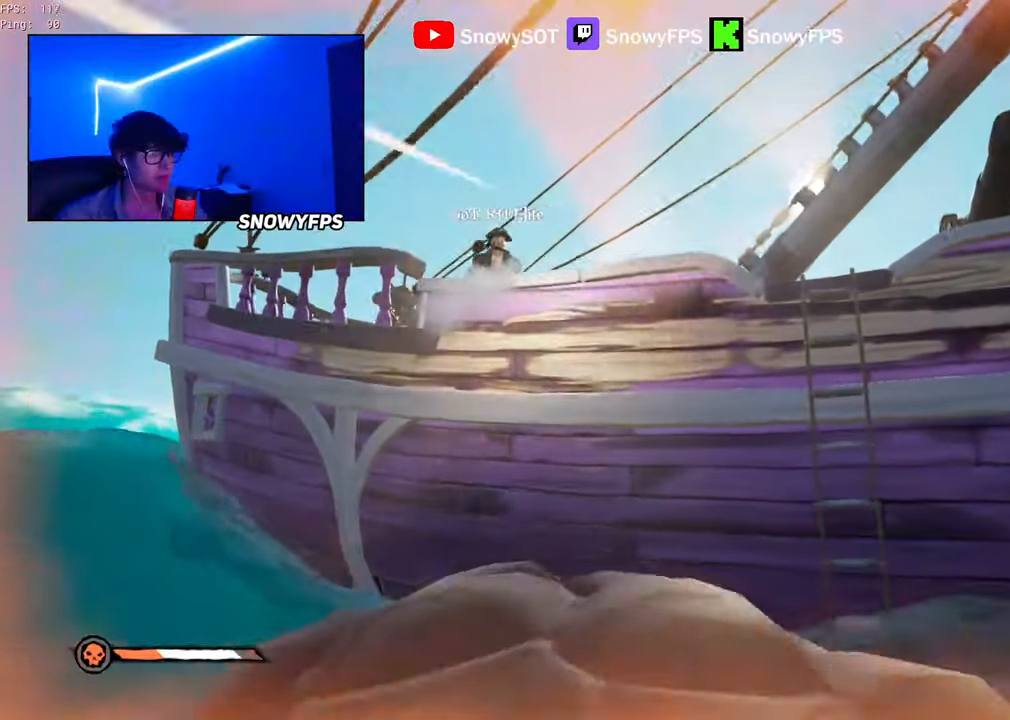
{"keys": ["d", "w"], "mouse": ["left"], "mouse_move": "still", "events": [[417, "d", "down"]]}
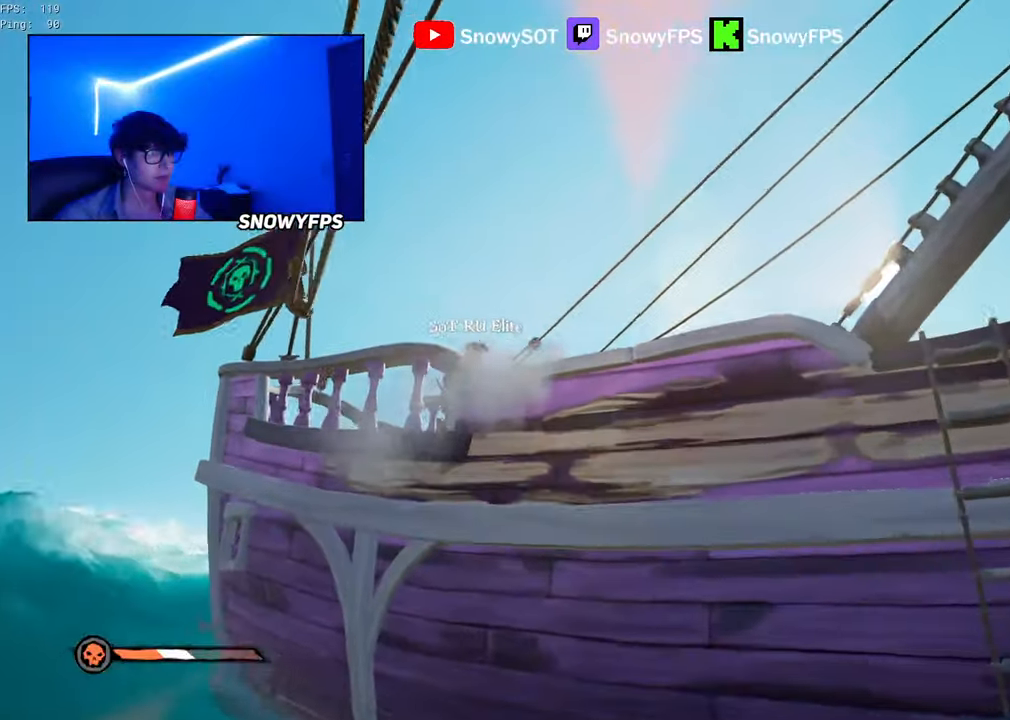
{"keys": ["w"], "mouse": ["left"], "mouse_move": "down-right", "events": [[233, "mouse_left", "up"], [283, "d", "up"], [283, "mouse_left", "down"], [367, "mouse_left", "up"], [417, "mouse_left", "down"]]}
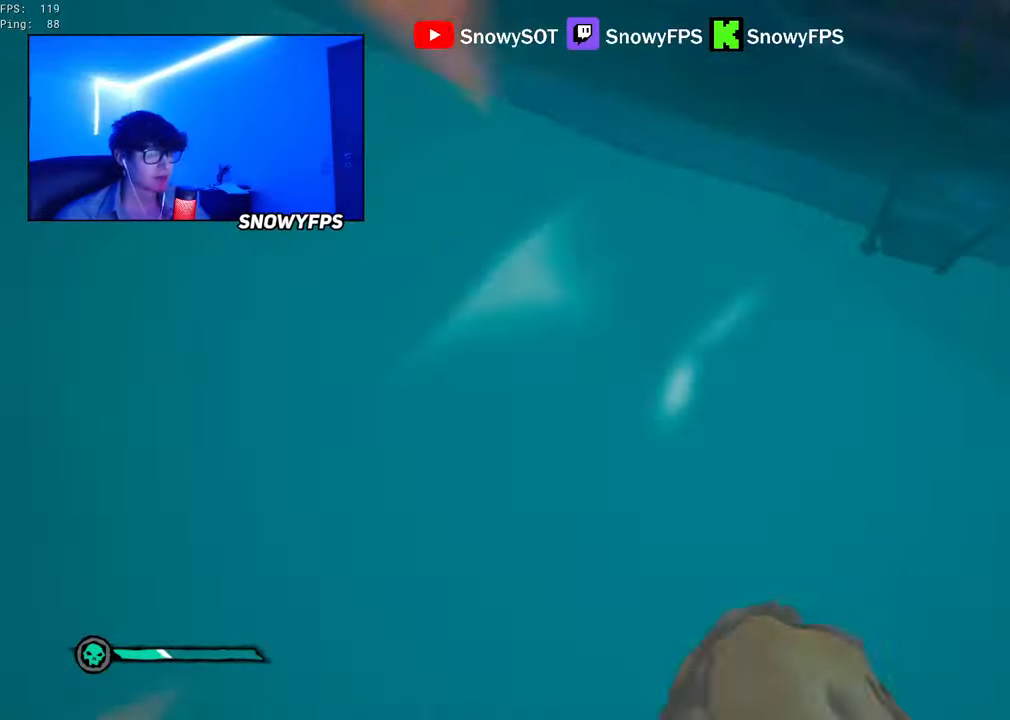
{"keys": ["a", "w"], "mouse": [], "mouse_move": "up", "events": [[67, "mouse_left", "up"], [67, "shift", "down"], [200, "mouse_wheel", "down"], [250, "mouse_wheel", "up"], [350, "shift", "up"], [483, "a", "down"]]}
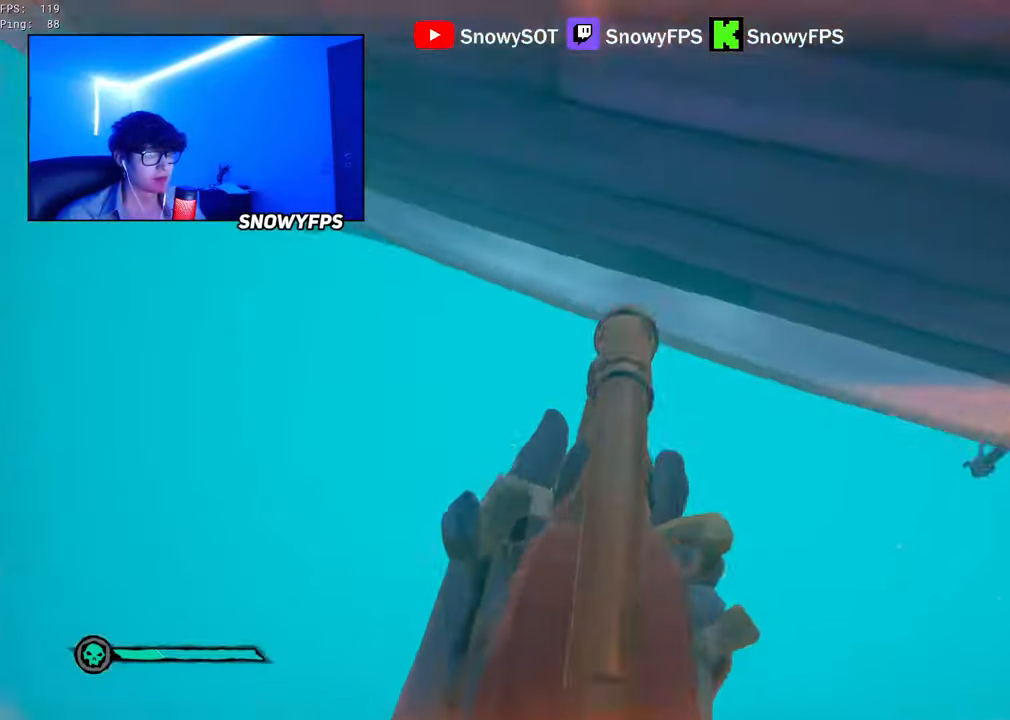
{"keys": ["a", "s"], "mouse": ["left"], "mouse_move": "still", "events": [[167, "3", "down"], [217, "3", "up"], [267, "mouse_left", "down"], [267, "w", "up"], [450, "s", "down"]]}
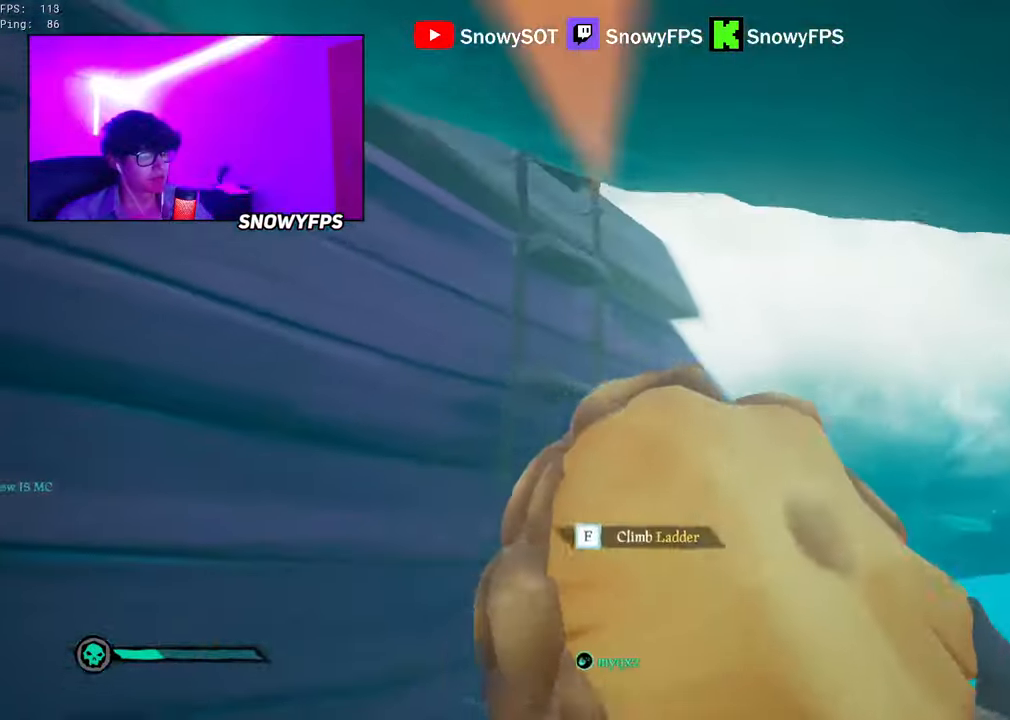
{"keys": ["a", "s"], "mouse": [], "mouse_move": "still", "events": [[467, "mouse_left", "up"]]}